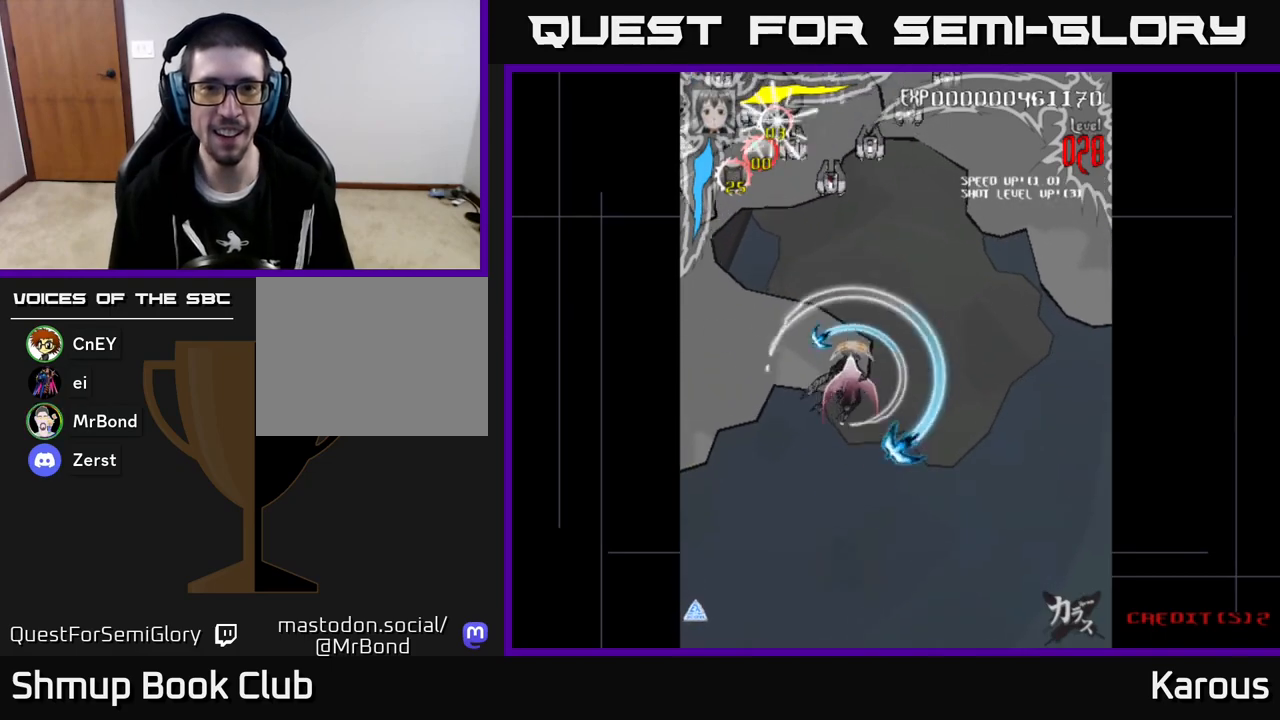
Gameplay with a controller (Xbox layout); each line is a JSON object with the inputs held at the frame after it. "events" lists button and stick changes between this image and that frame as [ms after this image, input, new state], when the widget could be followed in between. Not read: right_stick.
{"buttons": ["X"], "left_stick": "center", "events": [[100, "DPAD_LEFT", "up"], [317, "X", "down"], [417, "X", "up"], [483, "DPAD_UP", "up"], [500, "X", "down"]]}
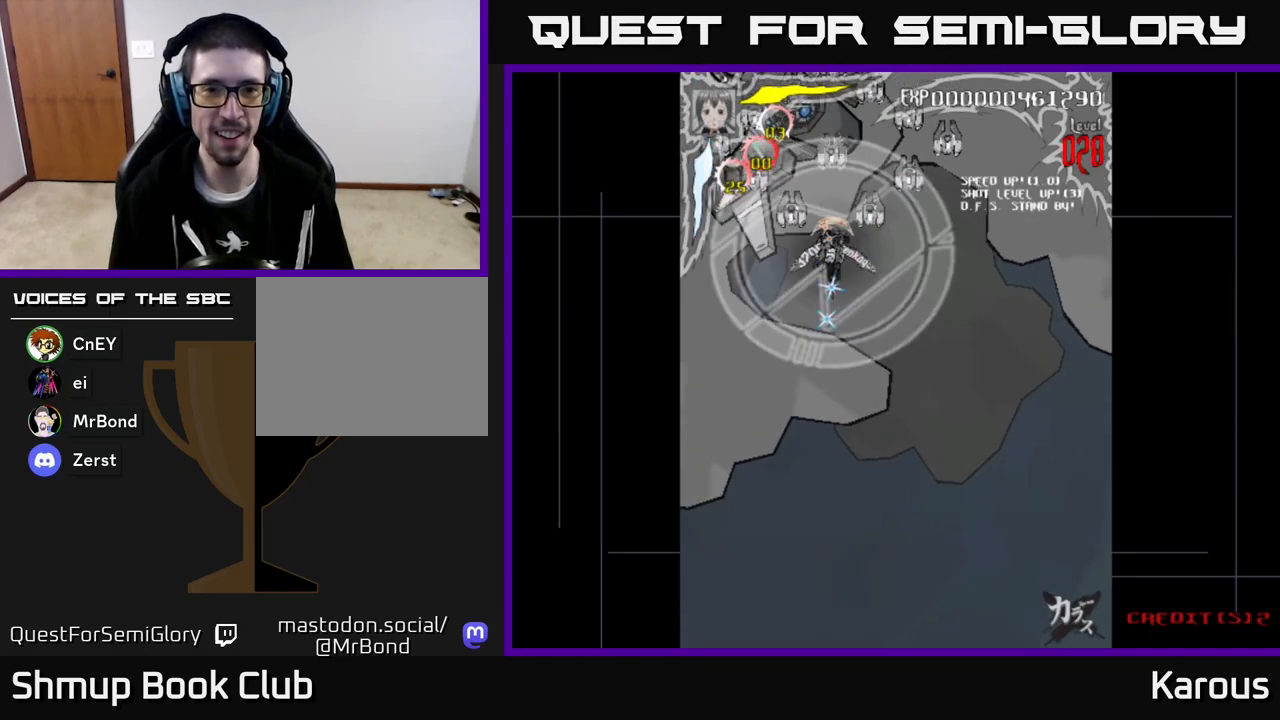
{"buttons": ["DPAD_LEFT"], "left_stick": "center", "events": [[17, "DPAD_DOWN", "down"], [83, "X", "up"], [150, "A", "down"], [233, "A", "up"], [233, "DPAD_DOWN", "up"], [250, "DPAD_LEFT", "down"], [317, "DPAD_UP", "down"], [450, "DPAD_UP", "up"]]}
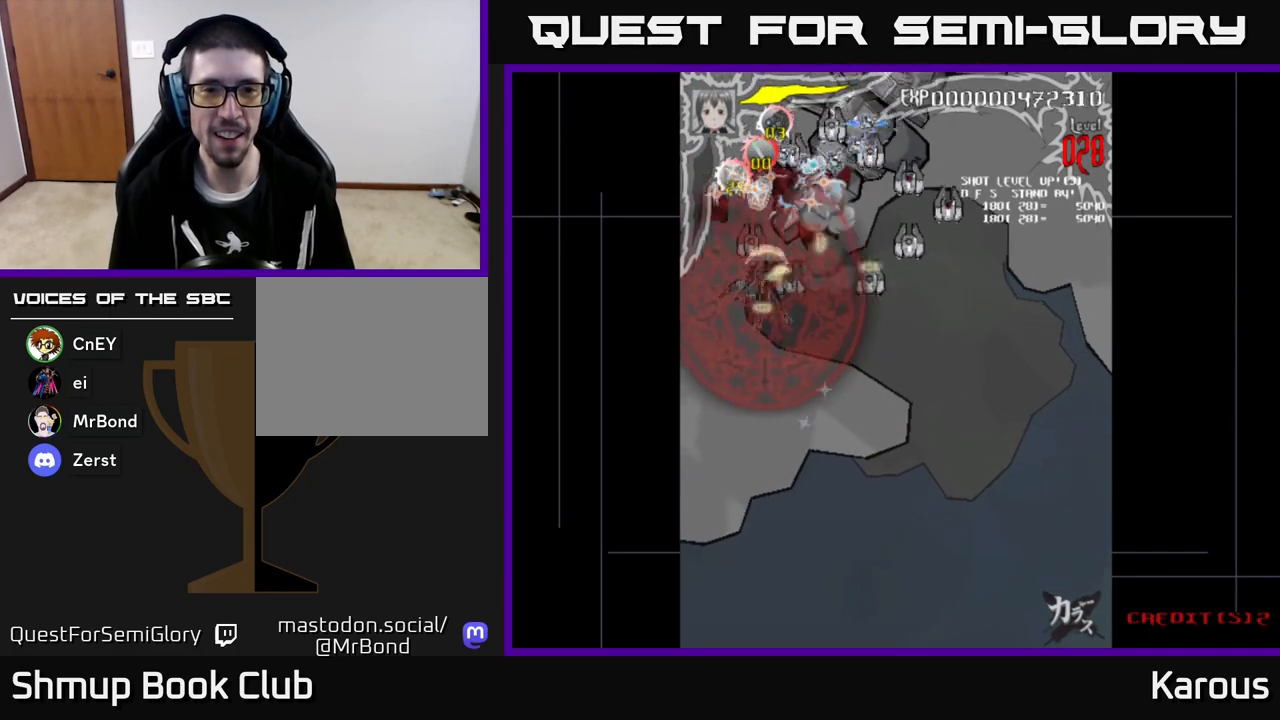
{"buttons": ["DPAD_DOWN", "DPAD_RIGHT"], "left_stick": "center", "events": [[50, "DPAD_UP", "down"], [200, "DPAD_UP", "up"], [250, "DPAD_DOWN", "down"], [250, "DPAD_LEFT", "up"], [283, "DPAD_RIGHT", "down"]]}
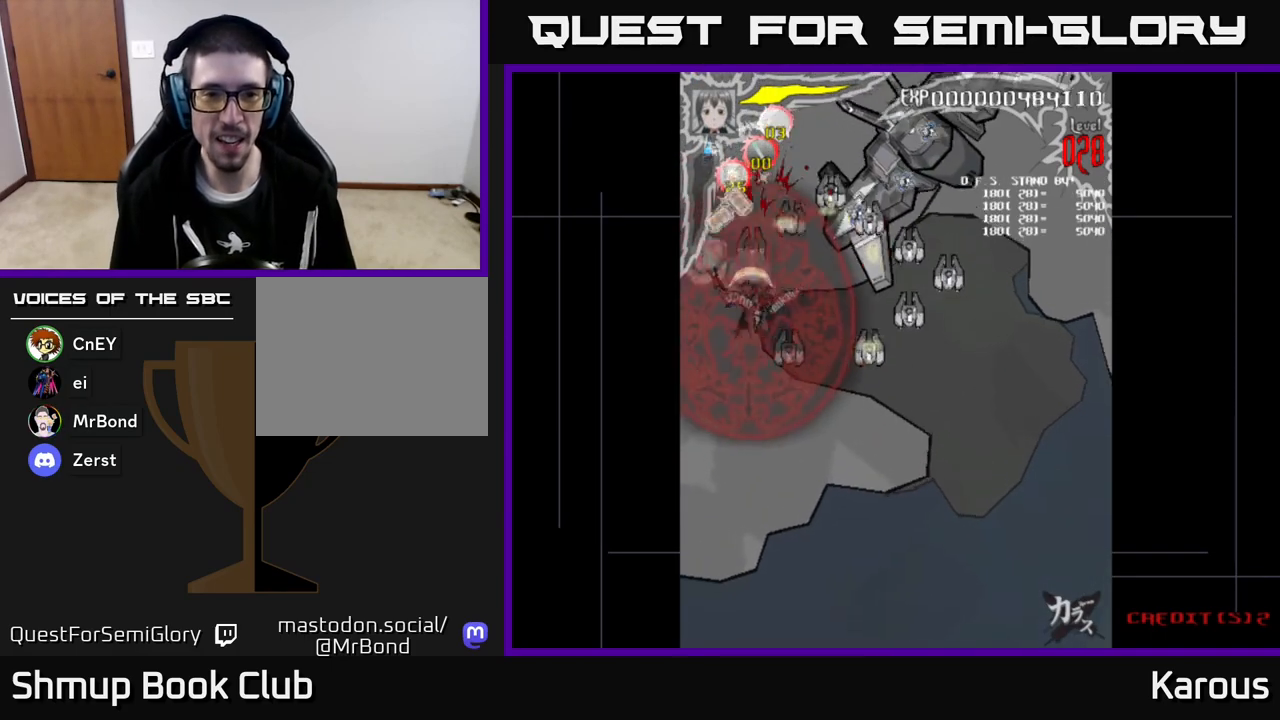
{"buttons": ["DPAD_DOWN", "DPAD_RIGHT"], "left_stick": "center", "events": [[67, "DPAD_RIGHT", "up"], [367, "DPAD_RIGHT", "down"]]}
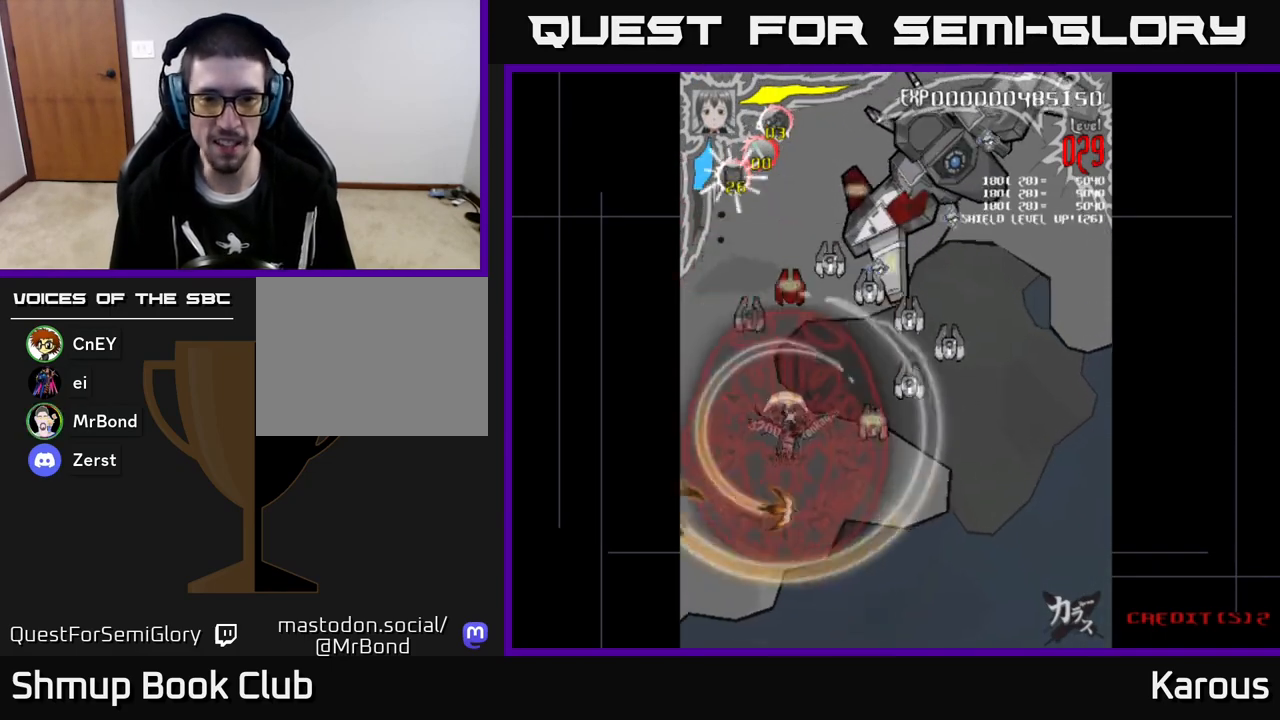
{"buttons": ["A", "DPAD_DOWN", "DPAD_RIGHT"], "left_stick": "center", "events": [[100, "A", "down"], [317, "DPAD_DOWN", "up"], [433, "DPAD_DOWN", "down"]]}
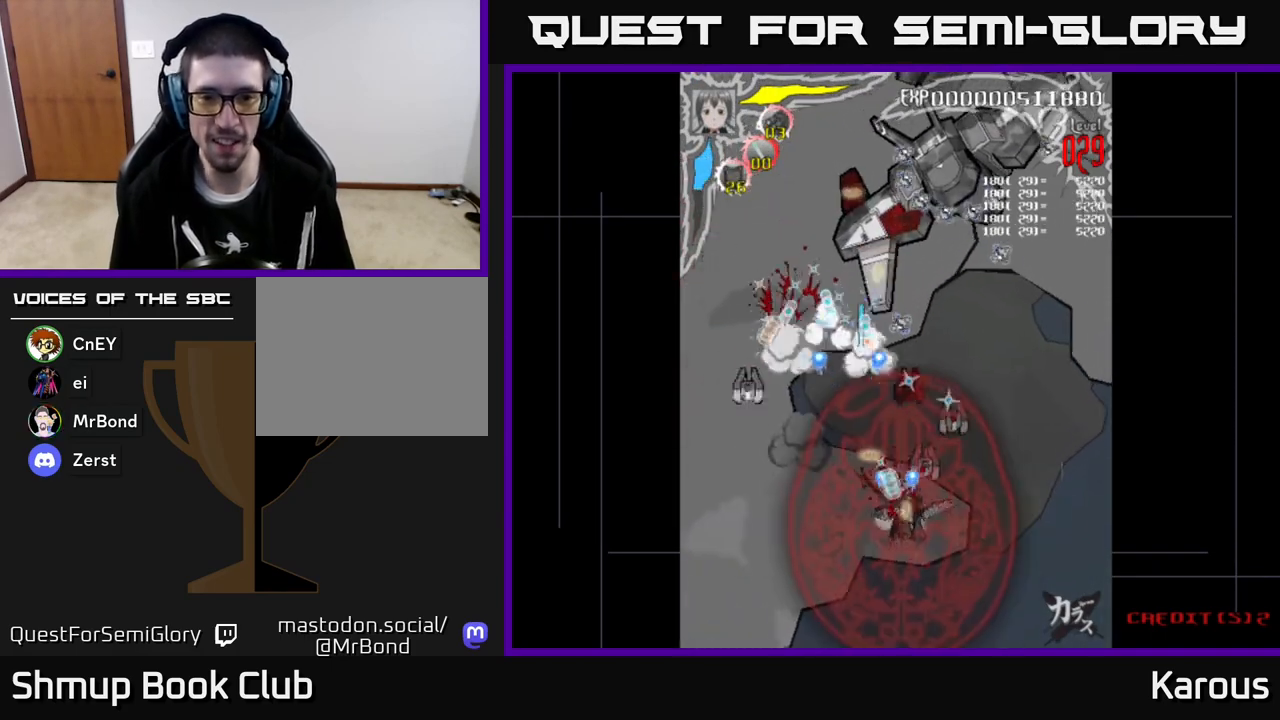
{"buttons": ["A", "DPAD_LEFT"], "left_stick": "center", "events": [[67, "DPAD_DOWN", "up"], [117, "DPAD_DOWN", "down"], [183, "DPAD_RIGHT", "up"], [217, "DPAD_LEFT", "down"], [250, "DPAD_DOWN", "up"]]}
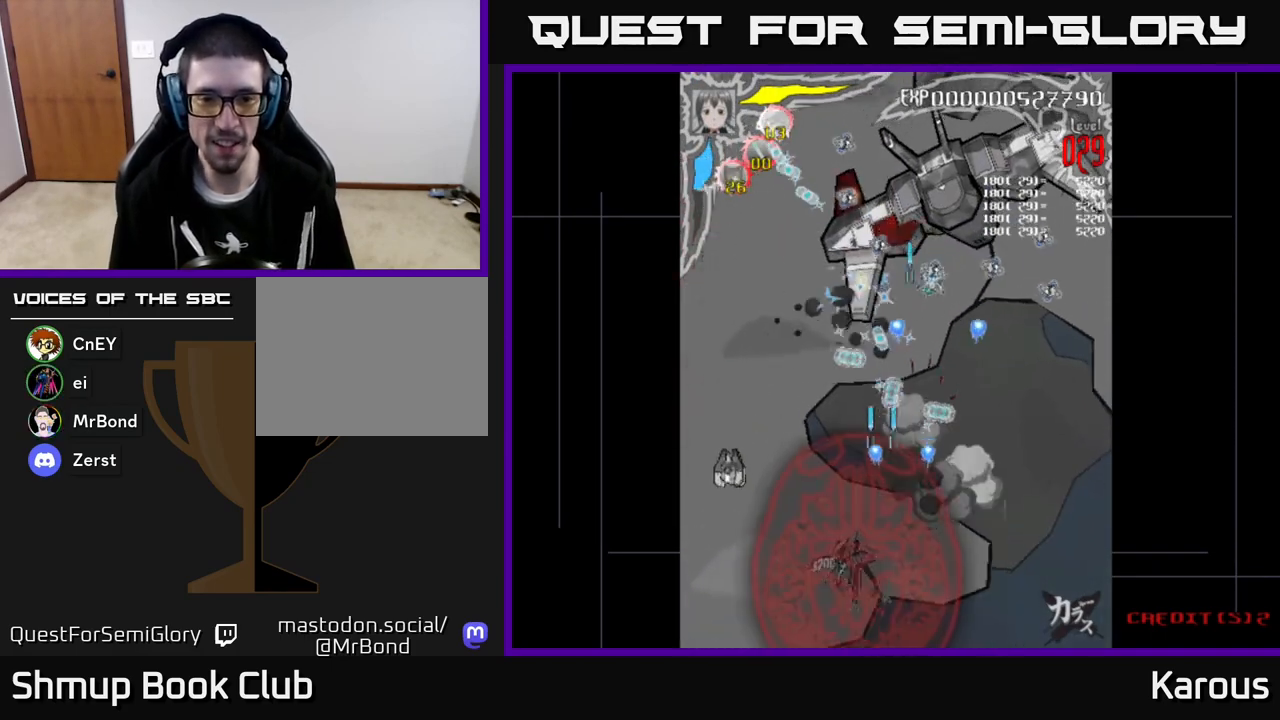
{"buttons": ["A", "DPAD_DOWN", "DPAD_LEFT"], "left_stick": "center", "events": [[367, "DPAD_DOWN", "down"]]}
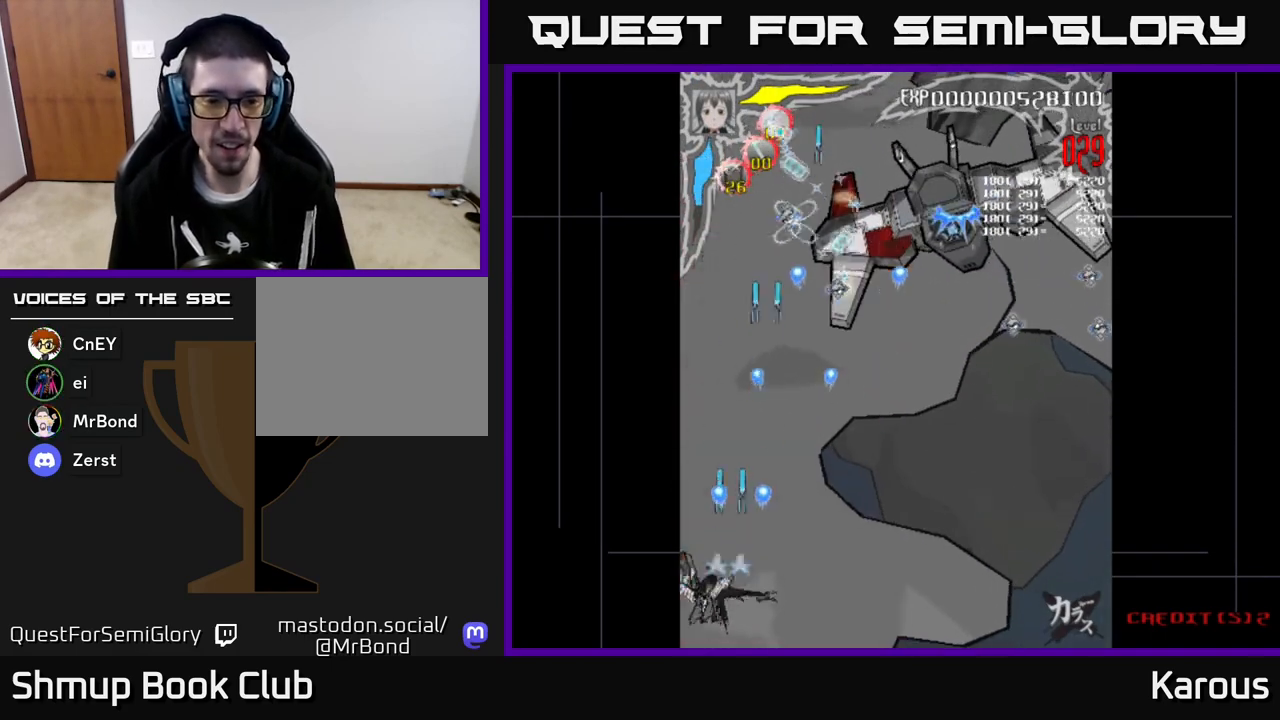
{"buttons": ["A", "DPAD_UP", "DPAD_RIGHT"], "left_stick": "center", "events": [[150, "DPAD_DOWN", "up"], [167, "DPAD_LEFT", "up"], [183, "DPAD_UP", "down"], [200, "DPAD_RIGHT", "down"]]}
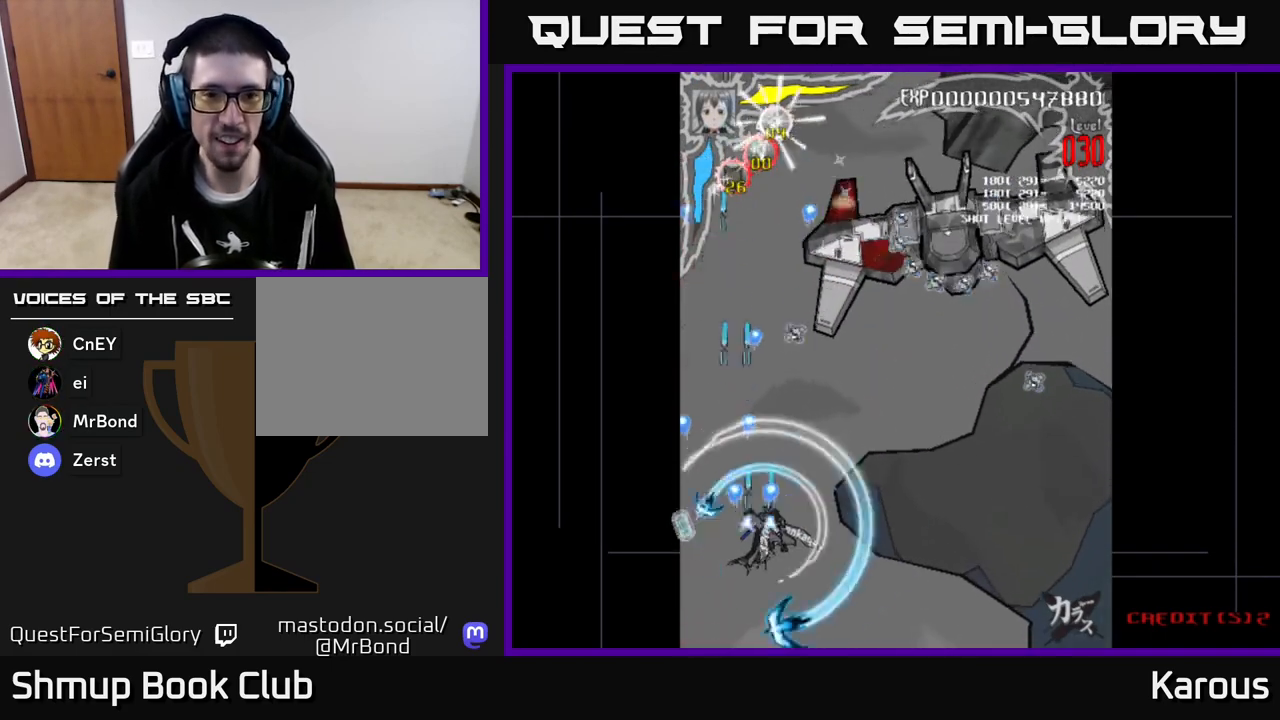
{"buttons": ["A", "DPAD_UP", "DPAD_RIGHT"], "left_stick": "center", "events": []}
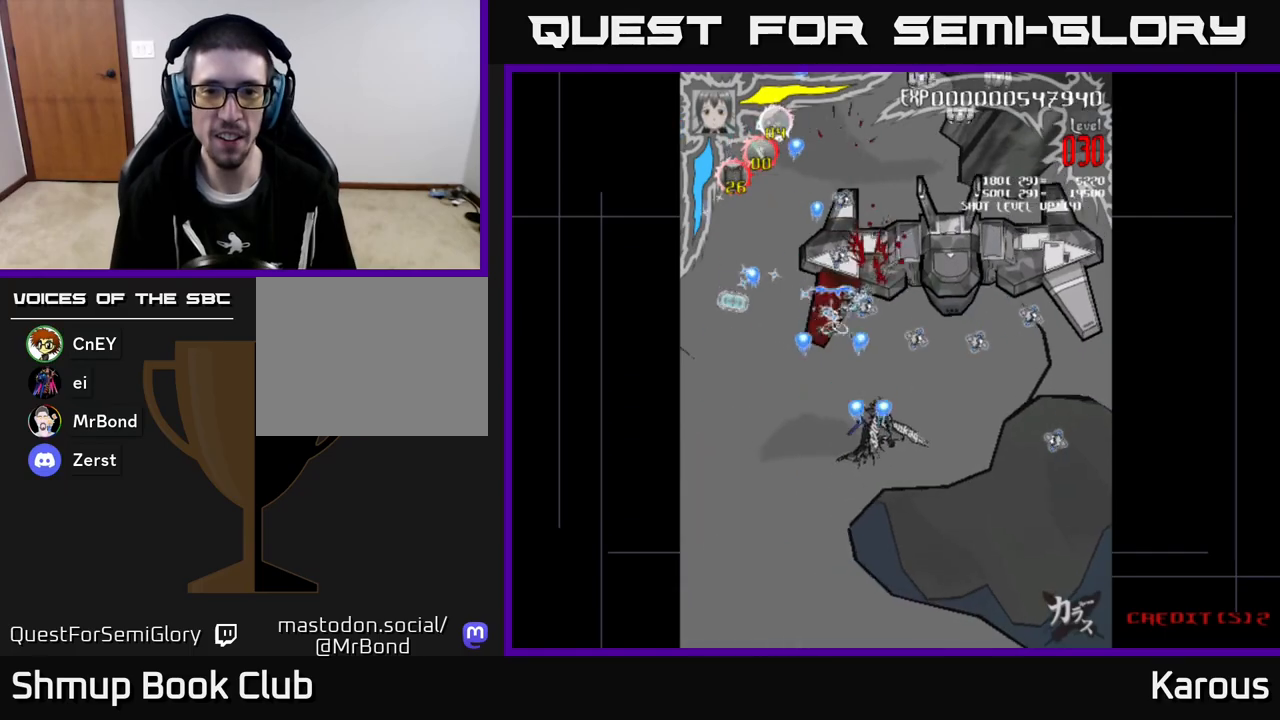
{"buttons": ["A", "DPAD_UP"], "left_stick": "center", "events": [[133, "DPAD_UP", "up"], [217, "DPAD_DOWN", "down"], [350, "DPAD_DOWN", "up"], [350, "DPAD_RIGHT", "up"], [383, "DPAD_UP", "down"], [433, "DPAD_LEFT", "down"], [483, "DPAD_LEFT", "up"]]}
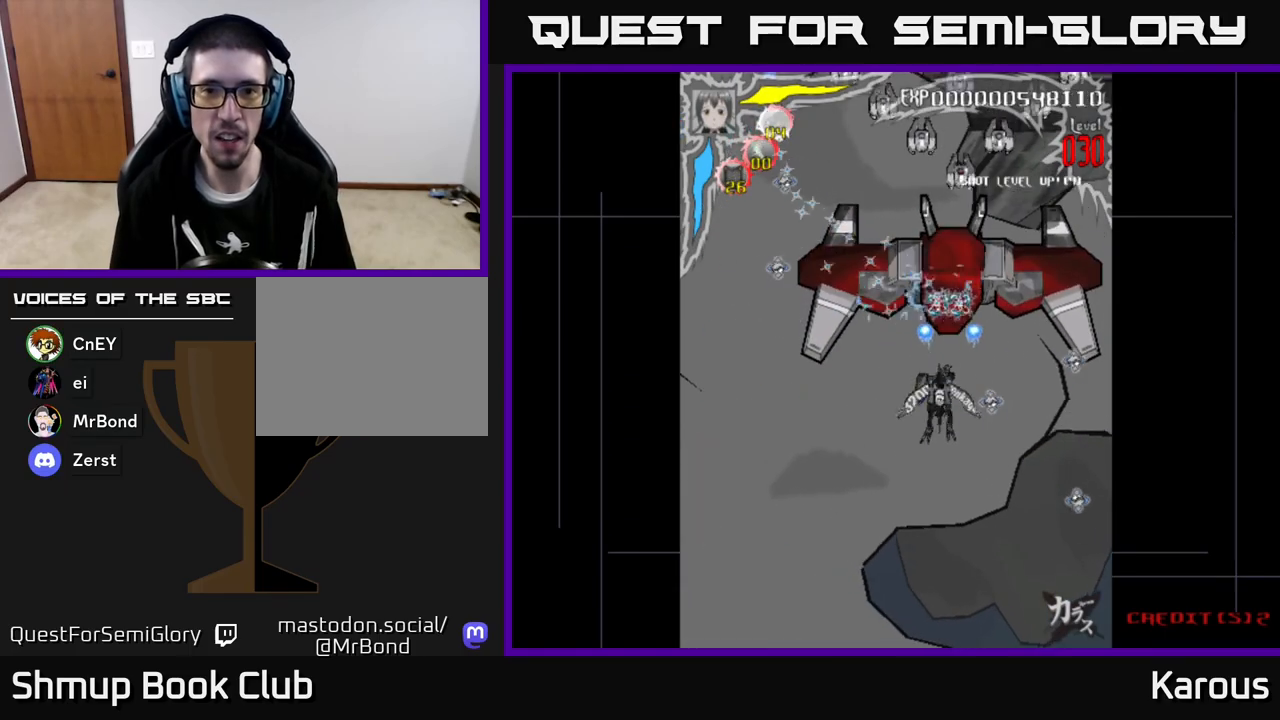
{"buttons": ["DPAD_UP", "DPAD_LEFT"], "left_stick": "center", "events": [[183, "DPAD_RIGHT", "down"], [400, "DPAD_RIGHT", "up"], [450, "A", "up"], [483, "DPAD_LEFT", "down"]]}
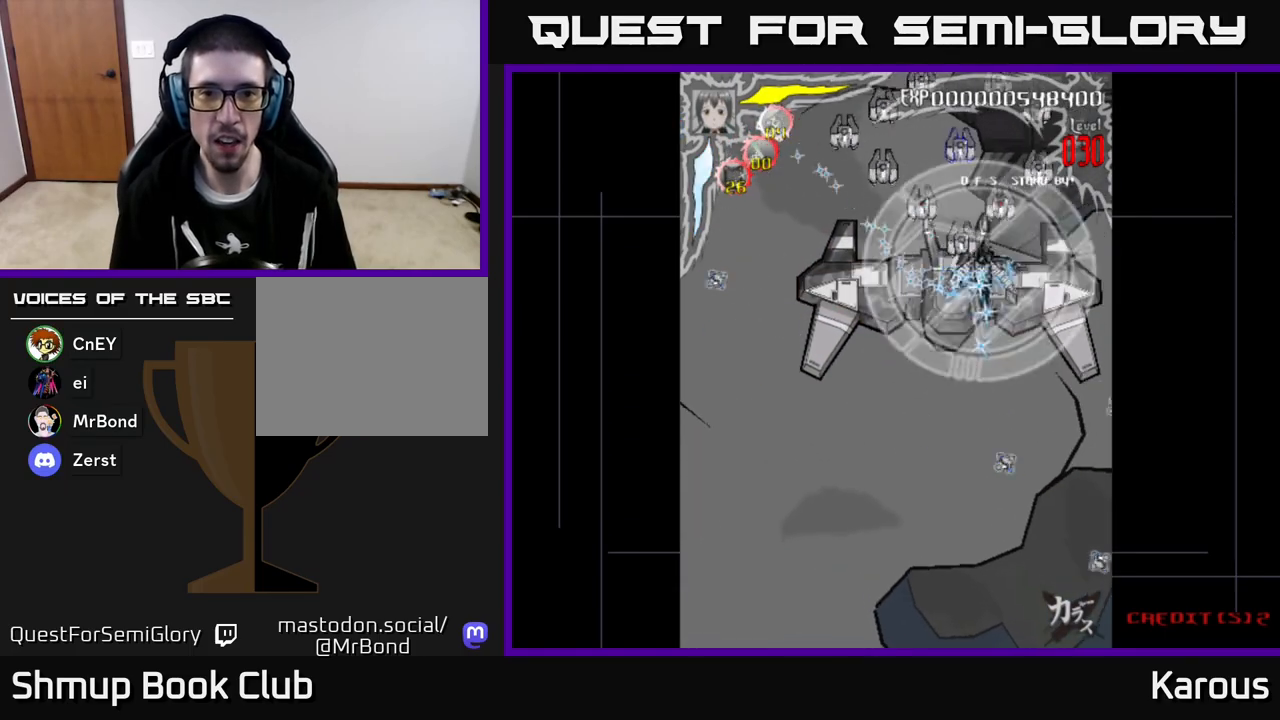
{"buttons": ["A", "DPAD_LEFT"], "left_stick": "center", "events": [[67, "DPAD_UP", "up"], [83, "X", "down"], [167, "X", "up"], [300, "A", "down"], [417, "DPAD_UP", "down"], [500, "DPAD_UP", "up"]]}
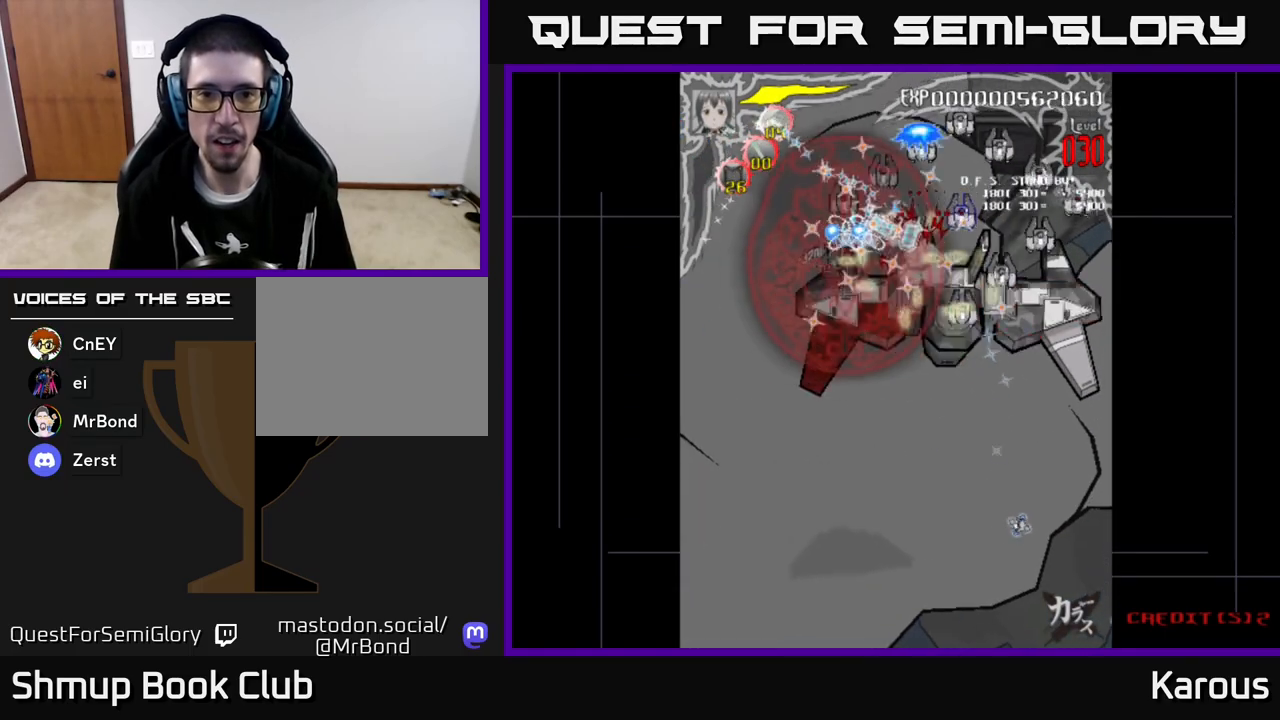
{"buttons": ["A", "DPAD_DOWN", "DPAD_RIGHT"], "left_stick": "center", "events": [[33, "DPAD_LEFT", "up"], [50, "DPAD_DOWN", "down"], [67, "DPAD_RIGHT", "down"]]}
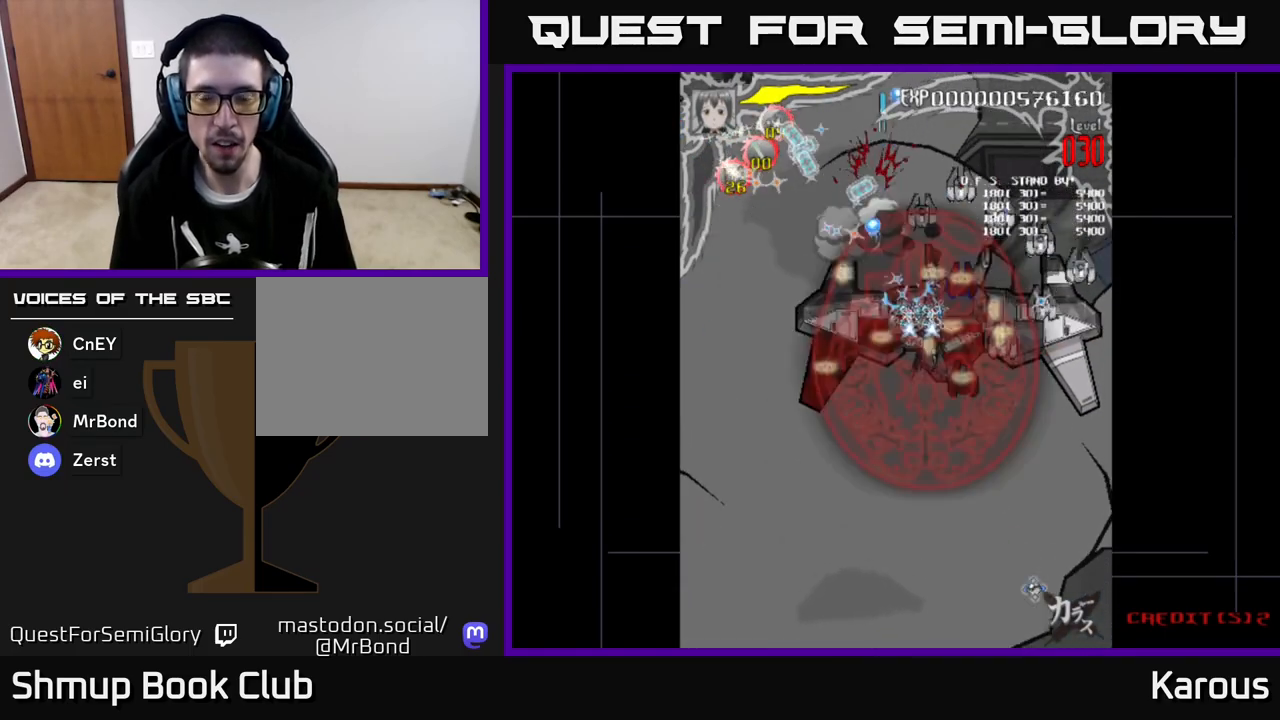
{"buttons": ["A", "DPAD_DOWN", "DPAD_RIGHT"], "left_stick": "center", "events": [[33, "DPAD_RIGHT", "up"], [167, "DPAD_RIGHT", "down"], [250, "DPAD_RIGHT", "up"], [417, "DPAD_RIGHT", "down"]]}
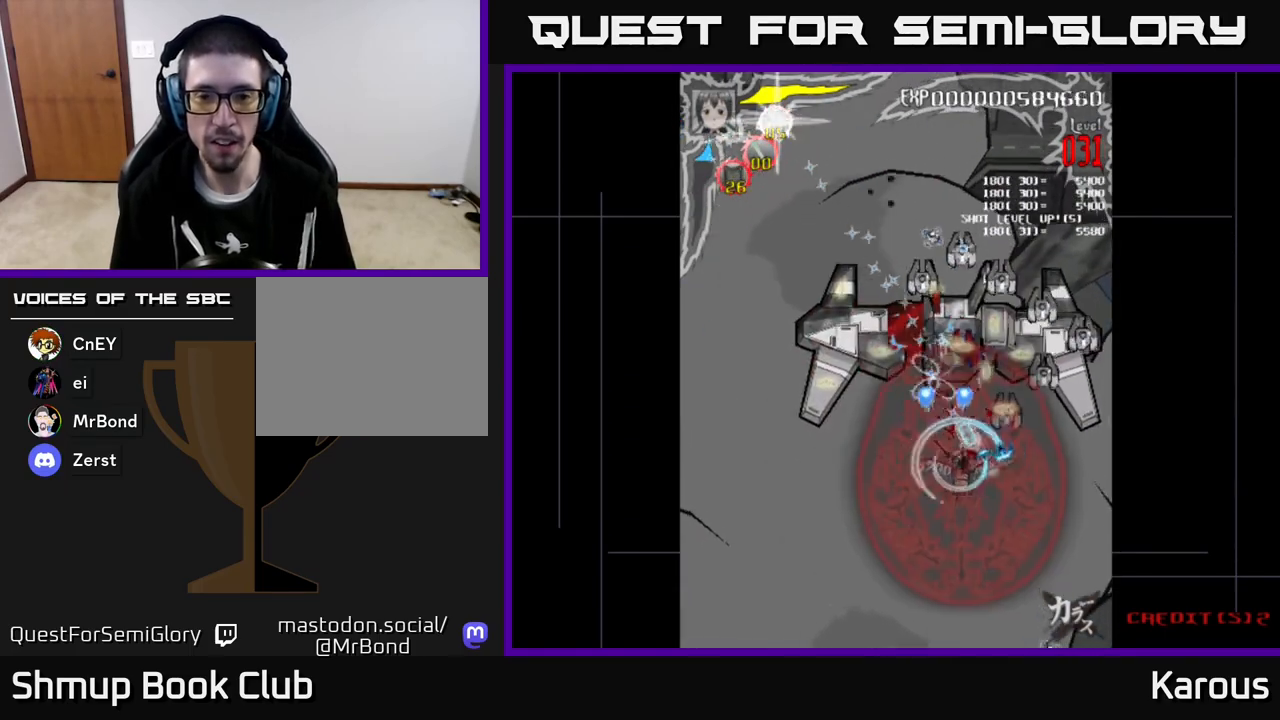
{"buttons": ["A", "DPAD_UP", "DPAD_RIGHT"], "left_stick": "center", "events": [[317, "DPAD_DOWN", "up"], [500, "DPAD_UP", "down"]]}
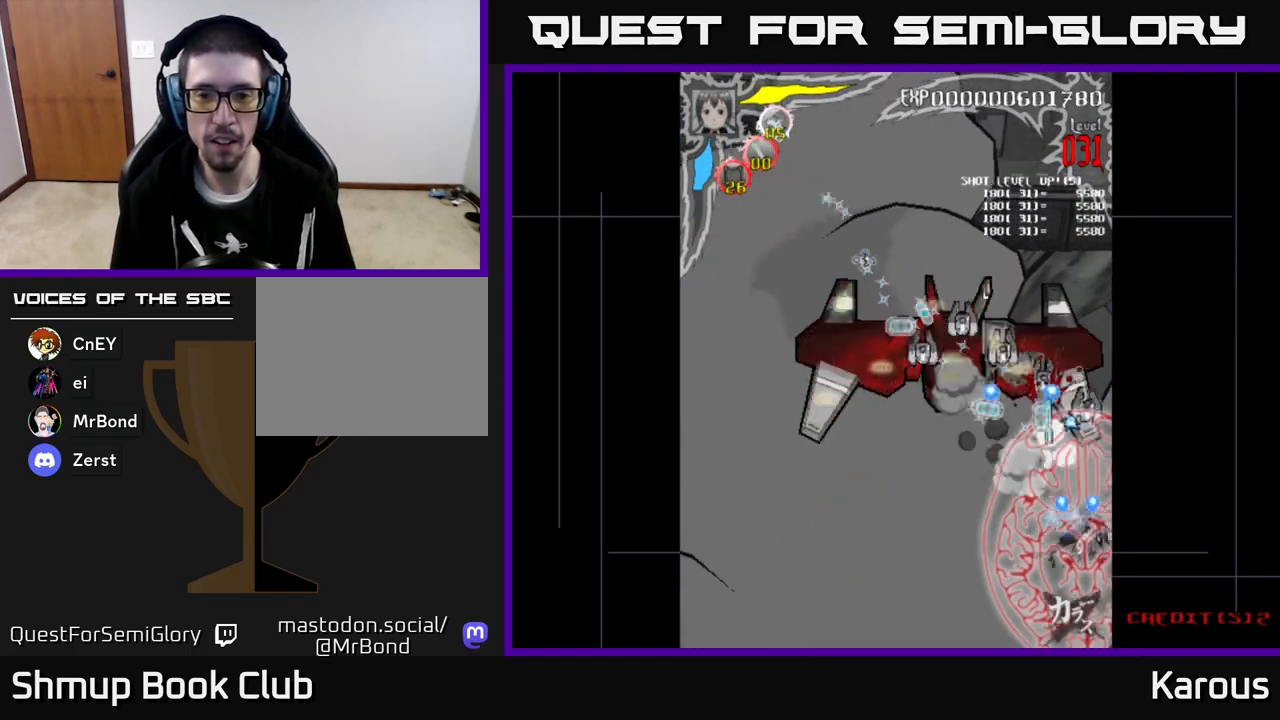
{"buttons": ["A", "DPAD_LEFT"], "left_stick": "center", "events": [[33, "DPAD_RIGHT", "up"], [100, "DPAD_LEFT", "down"], [200, "DPAD_UP", "up"]]}
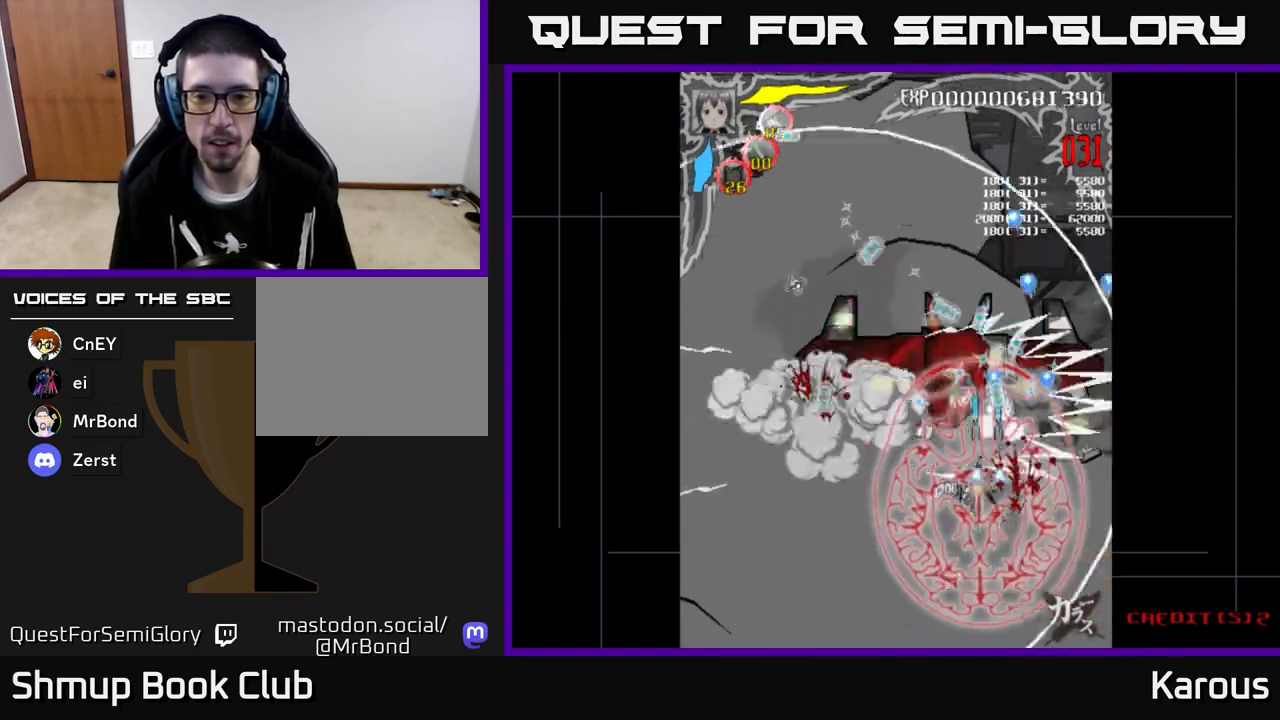
{"buttons": ["A", "DPAD_UP", "DPAD_RIGHT"], "left_stick": "center", "events": [[217, "DPAD_UP", "down"], [267, "DPAD_LEFT", "up"], [283, "DPAD_RIGHT", "down"]]}
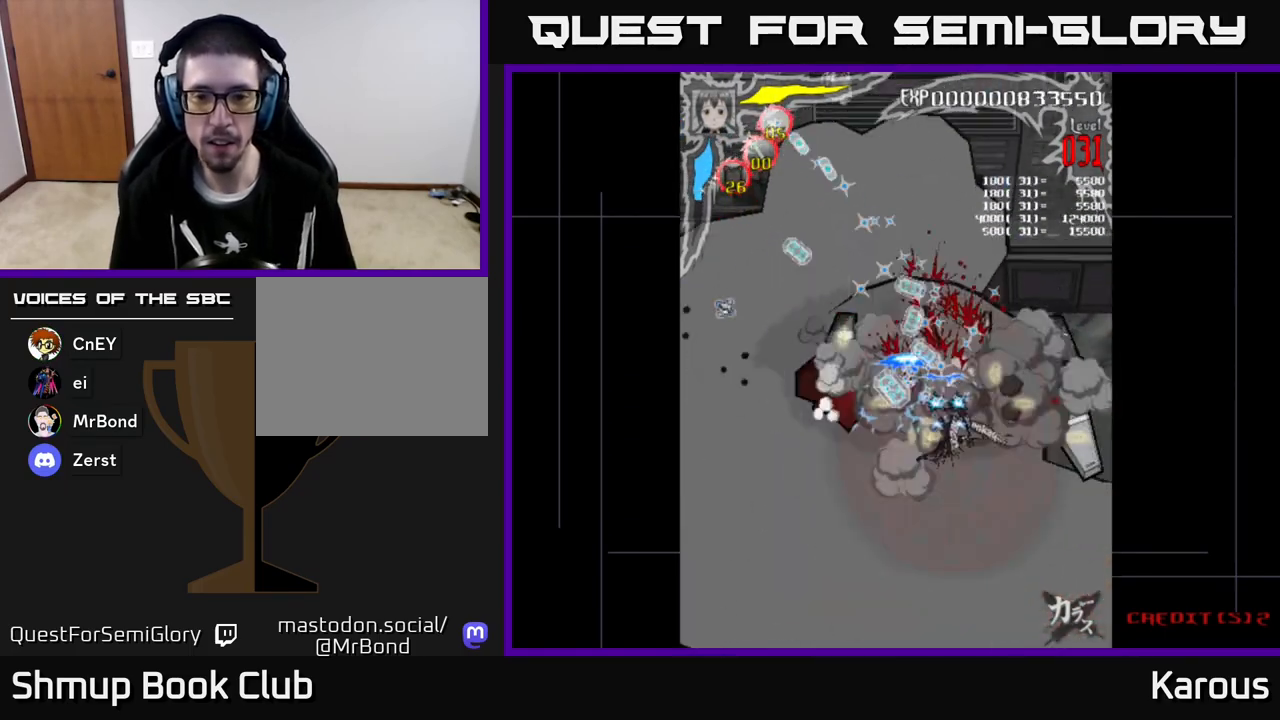
{"buttons": ["A", "DPAD_UP"], "left_stick": "center"}
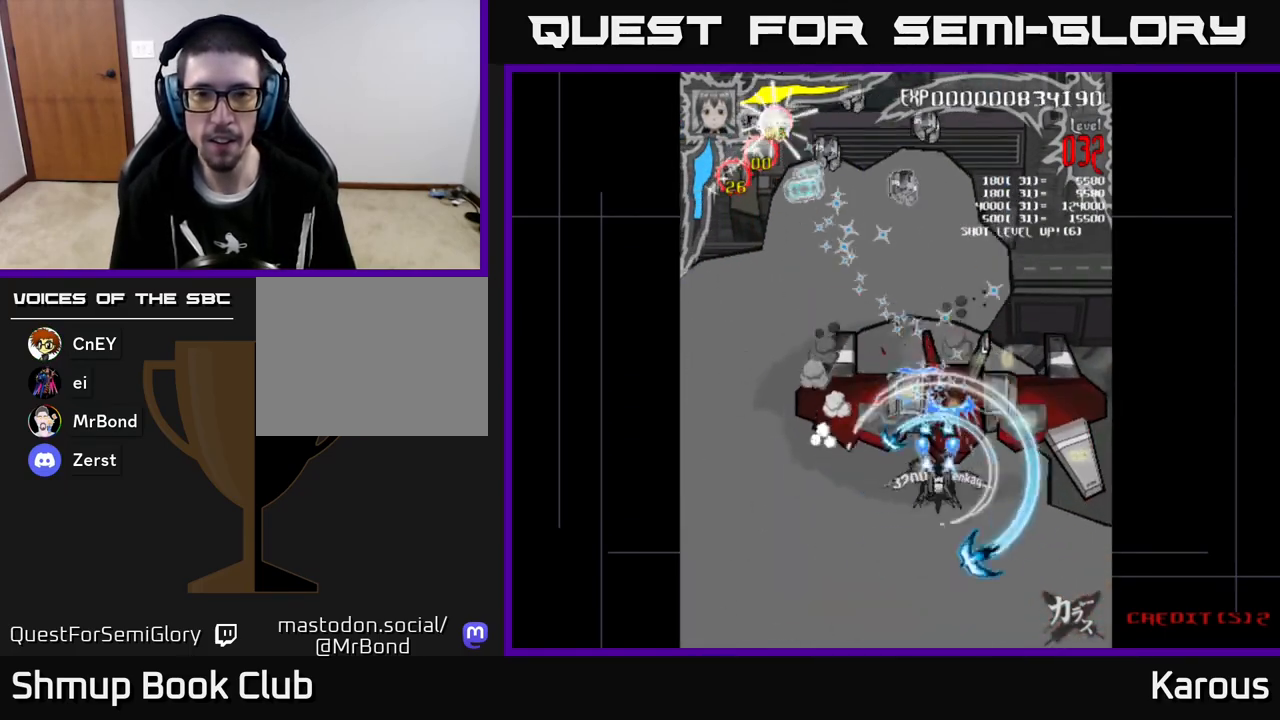
{"buttons": ["DPAD_UP"], "left_stick": "center", "events": [[83, "DPAD_RIGHT", "down"], [183, "DPAD_RIGHT", "up"], [200, "A", "up"], [217, "X", "down"], [300, "X", "up"]]}
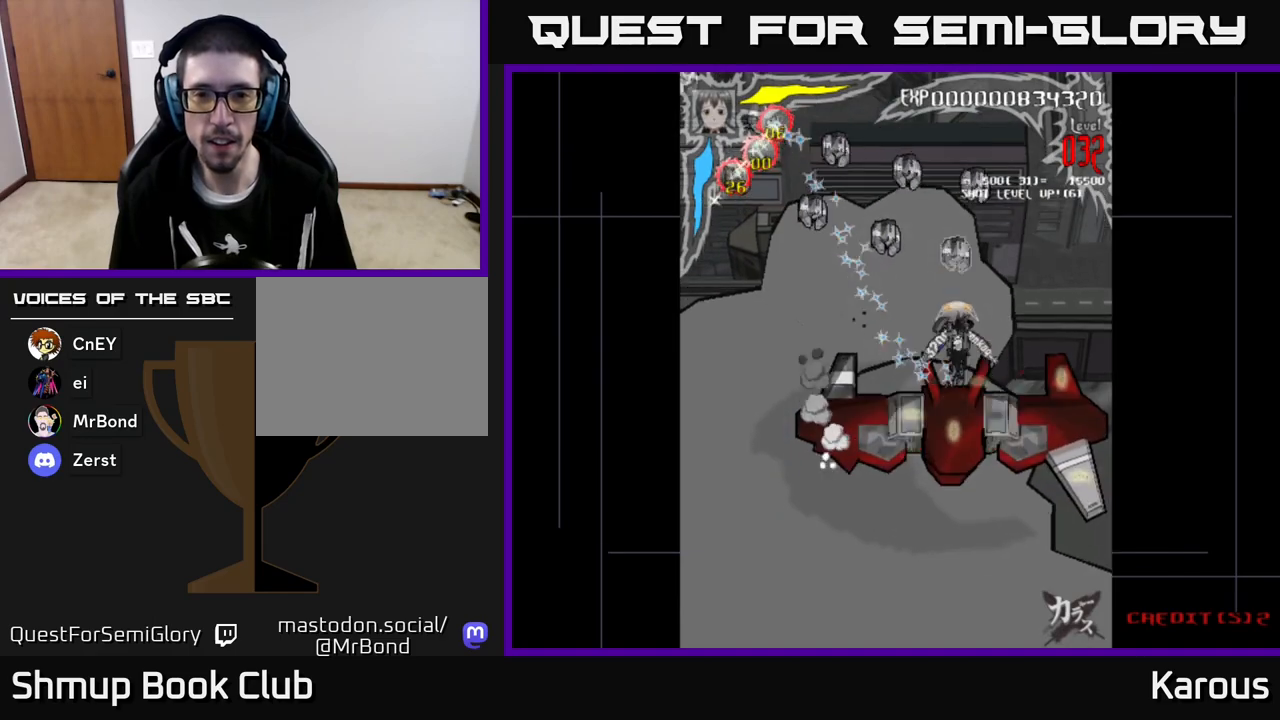
{"buttons": ["DPAD_UP"], "left_stick": "center", "events": [[50, "X", "down"], [100, "DPAD_RIGHT", "down"], [133, "X", "up"], [200, "DPAD_UP", "up"], [233, "DPAD_DOWN", "down"], [250, "DPAD_RIGHT", "up"], [333, "DPAD_DOWN", "up"], [367, "DPAD_UP", "down"]]}
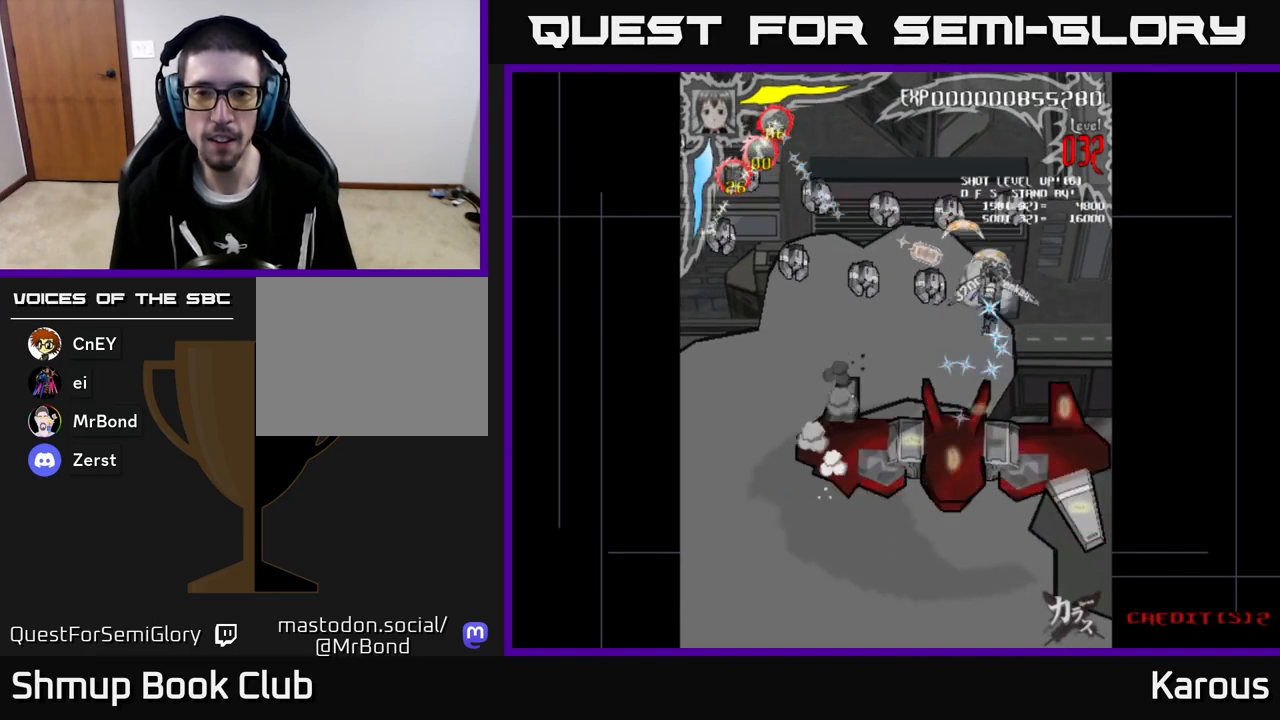
{"buttons": ["DPAD_DOWN", "DPAD_LEFT"], "left_stick": "center", "events": [[33, "DPAD_RIGHT", "down"], [150, "DPAD_RIGHT", "up"], [233, "DPAD_UP", "up"], [267, "DPAD_LEFT", "down"], [283, "DPAD_DOWN", "down"]]}
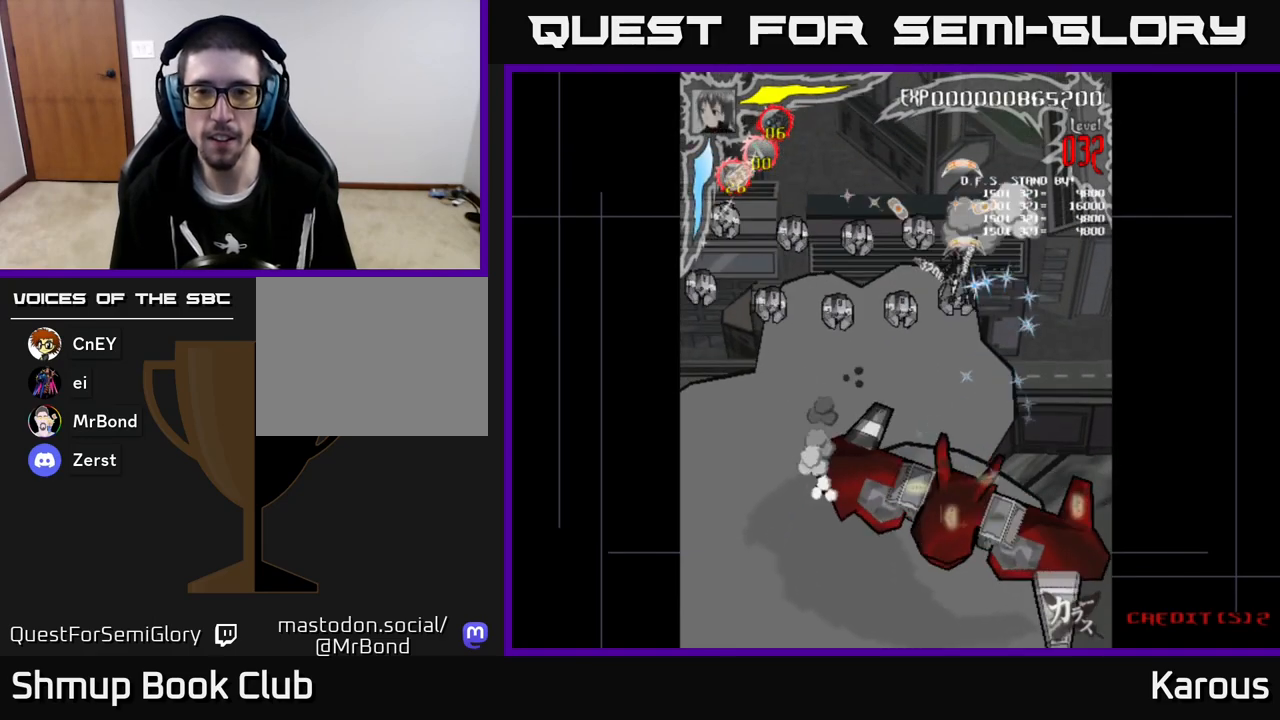
{"buttons": ["DPAD_LEFT"], "left_stick": "center", "events": [[300, "DPAD_DOWN", "up"]]}
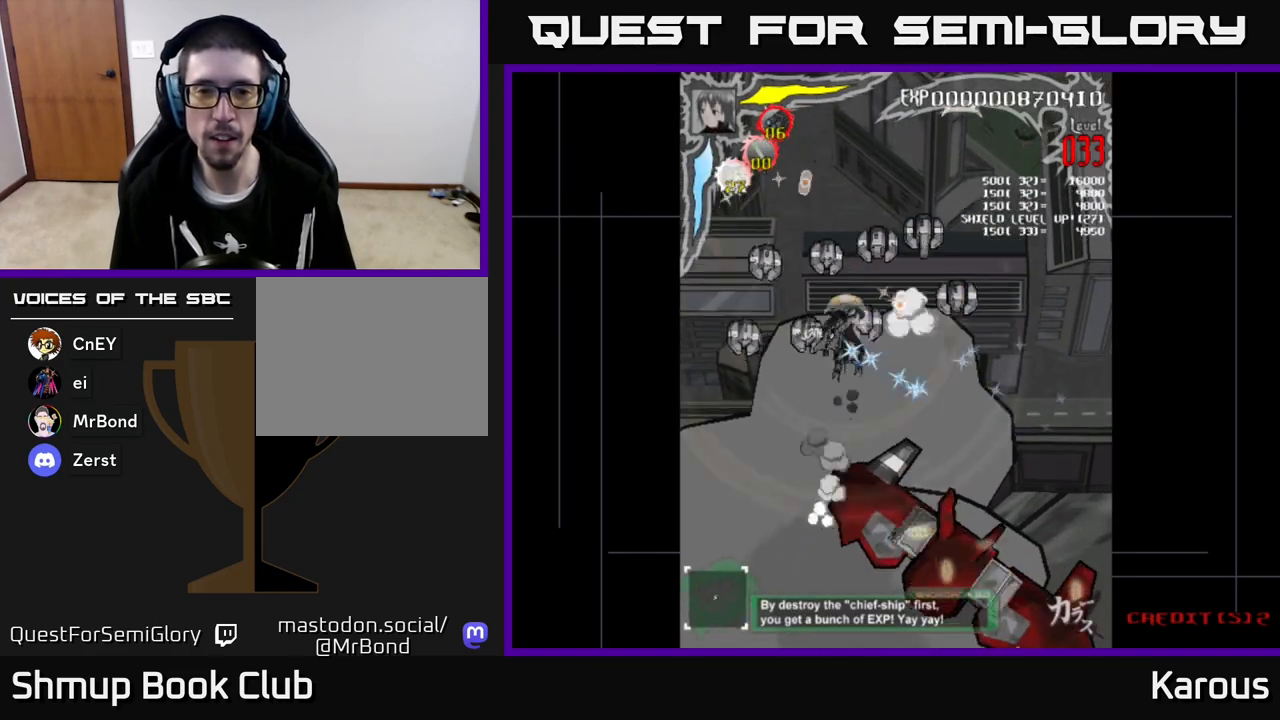
{"buttons": ["DPAD_UP", "DPAD_RIGHT"], "left_stick": "center", "events": [[50, "DPAD_DOWN", "down"], [183, "DPAD_DOWN", "up"], [217, "X", "down"], [300, "X", "up"], [333, "DPAD_UP", "down"], [350, "DPAD_LEFT", "up"], [400, "DPAD_RIGHT", "down"]]}
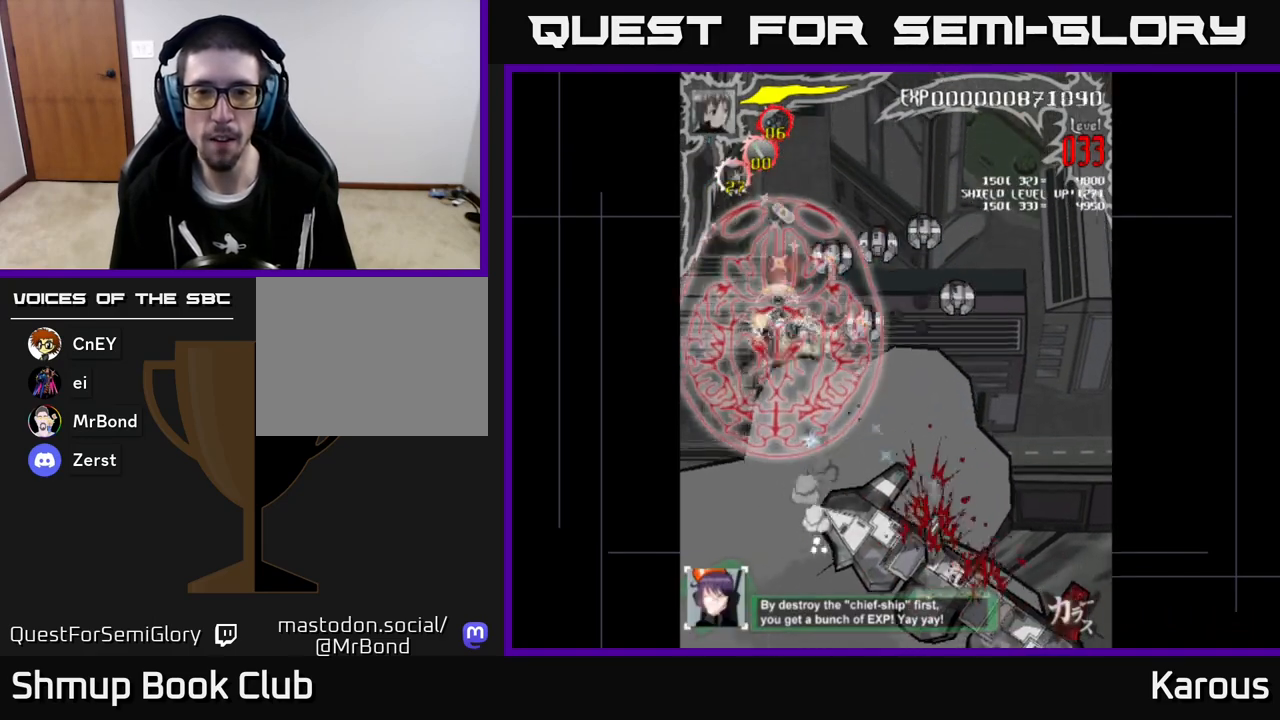
{"buttons": ["DPAD_UP", "DPAD_RIGHT"], "left_stick": "center", "events": [[167, "DPAD_UP", "up"], [317, "DPAD_UP", "down"]]}
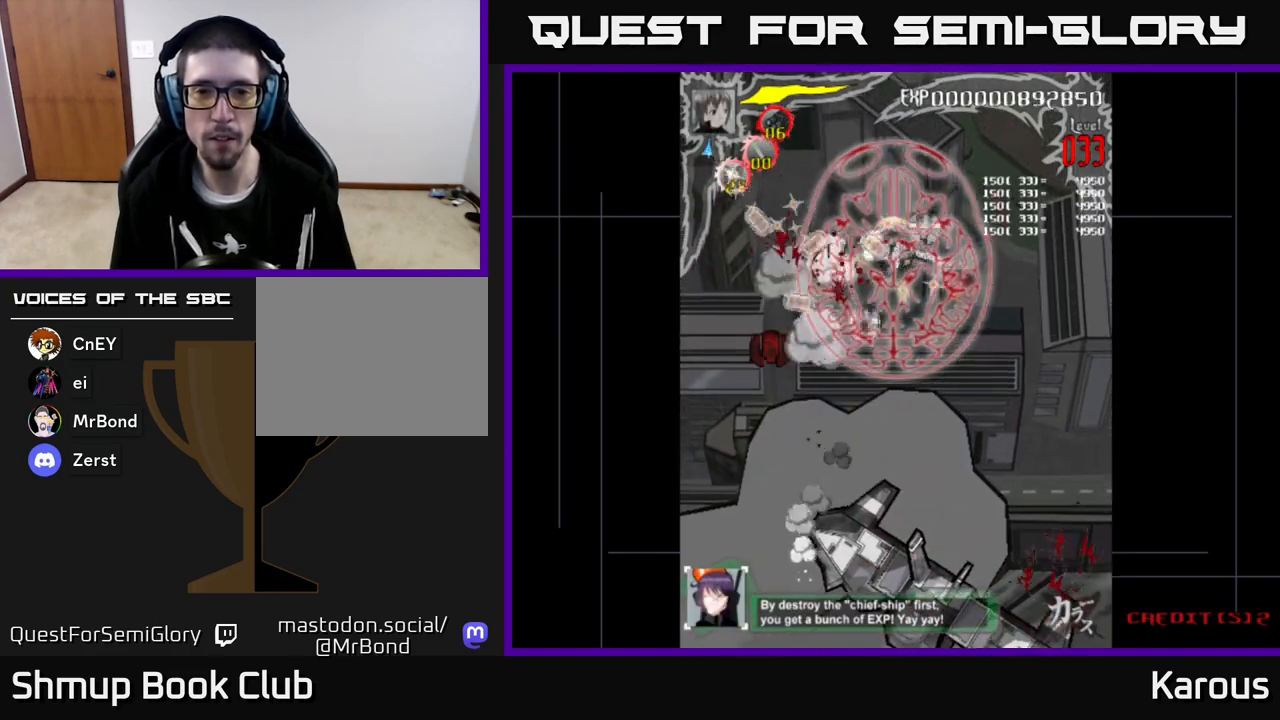
{"buttons": ["DPAD_DOWN", "DPAD_LEFT"], "left_stick": "center", "events": [[100, "DPAD_UP", "up"], [167, "DPAD_DOWN", "down"], [400, "DPAD_RIGHT", "up"], [483, "DPAD_LEFT", "down"]]}
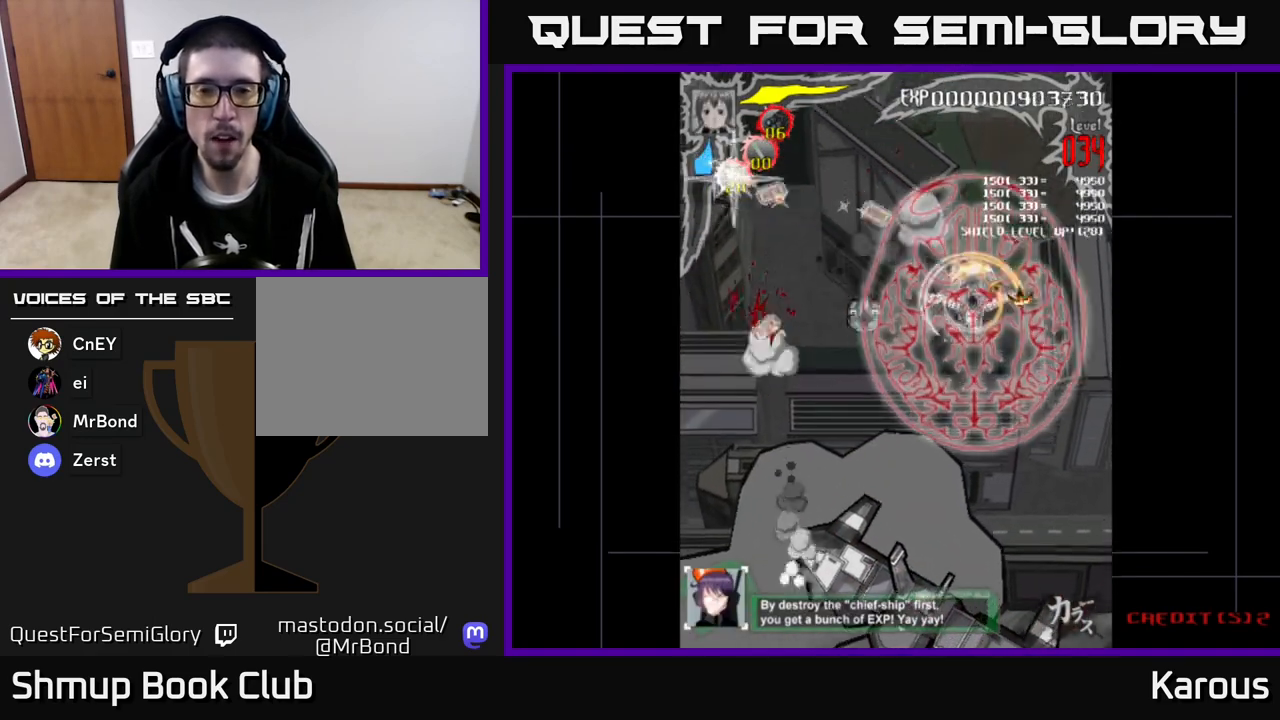
{"buttons": ["DPAD_DOWN", "DPAD_LEFT"], "left_stick": "center", "events": [[33, "DPAD_DOWN", "up"], [467, "DPAD_DOWN", "down"]]}
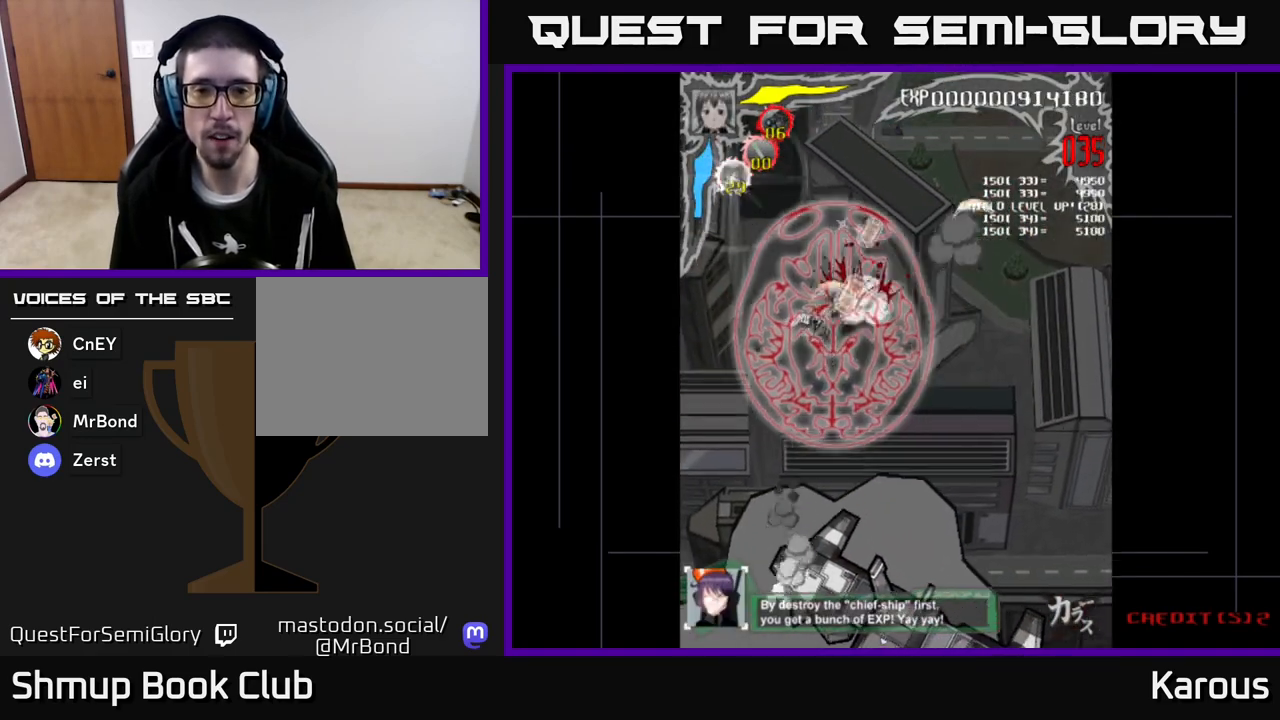
{"buttons": ["DPAD_UP"], "left_stick": "center", "events": [[33, "DPAD_LEFT", "up"], [100, "DPAD_DOWN", "up"], [100, "DPAD_RIGHT", "down"], [133, "DPAD_UP", "down"], [233, "DPAD_RIGHT", "up"]]}
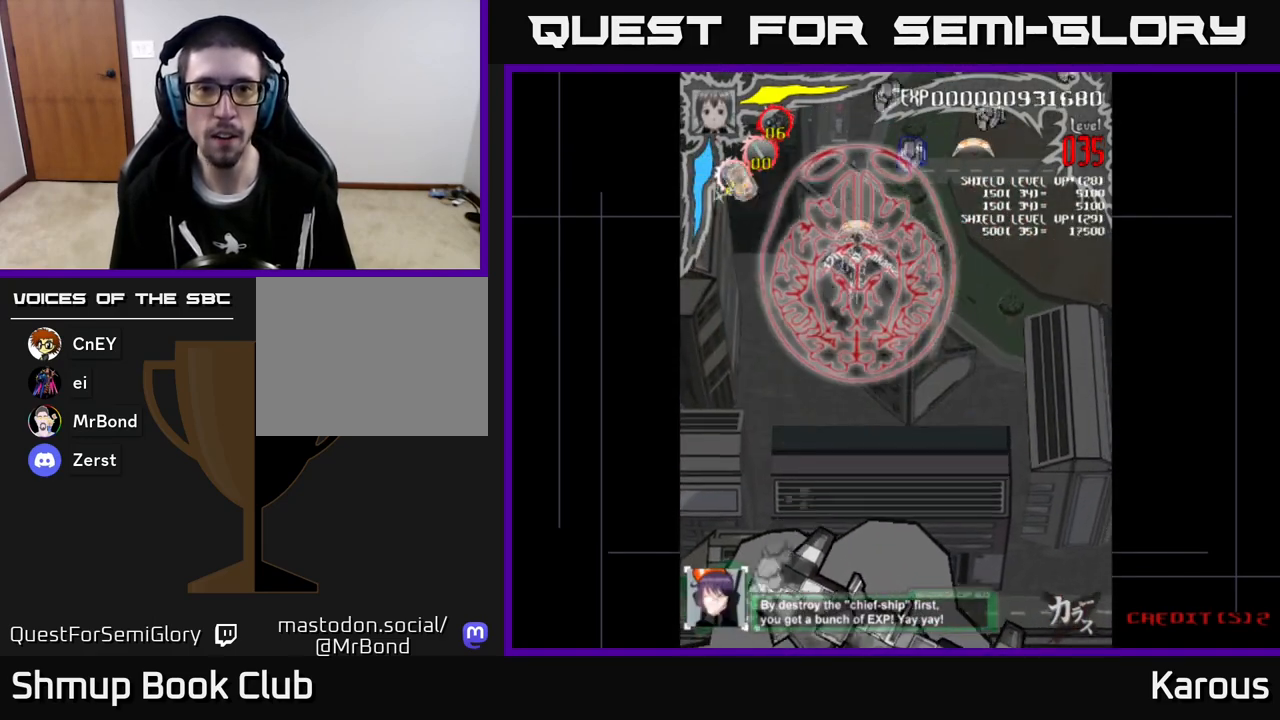
{"buttons": ["DPAD_UP", "DPAD_LEFT"], "left_stick": "center", "events": [[33, "DPAD_RIGHT", "down"], [117, "DPAD_UP", "up"], [183, "DPAD_RIGHT", "up"], [217, "DPAD_LEFT", "down"], [400, "DPAD_DOWN", "down"], [433, "DPAD_LEFT", "up"], [483, "DPAD_DOWN", "up"], [500, "DPAD_LEFT", "down"], [500, "DPAD_UP", "down"]]}